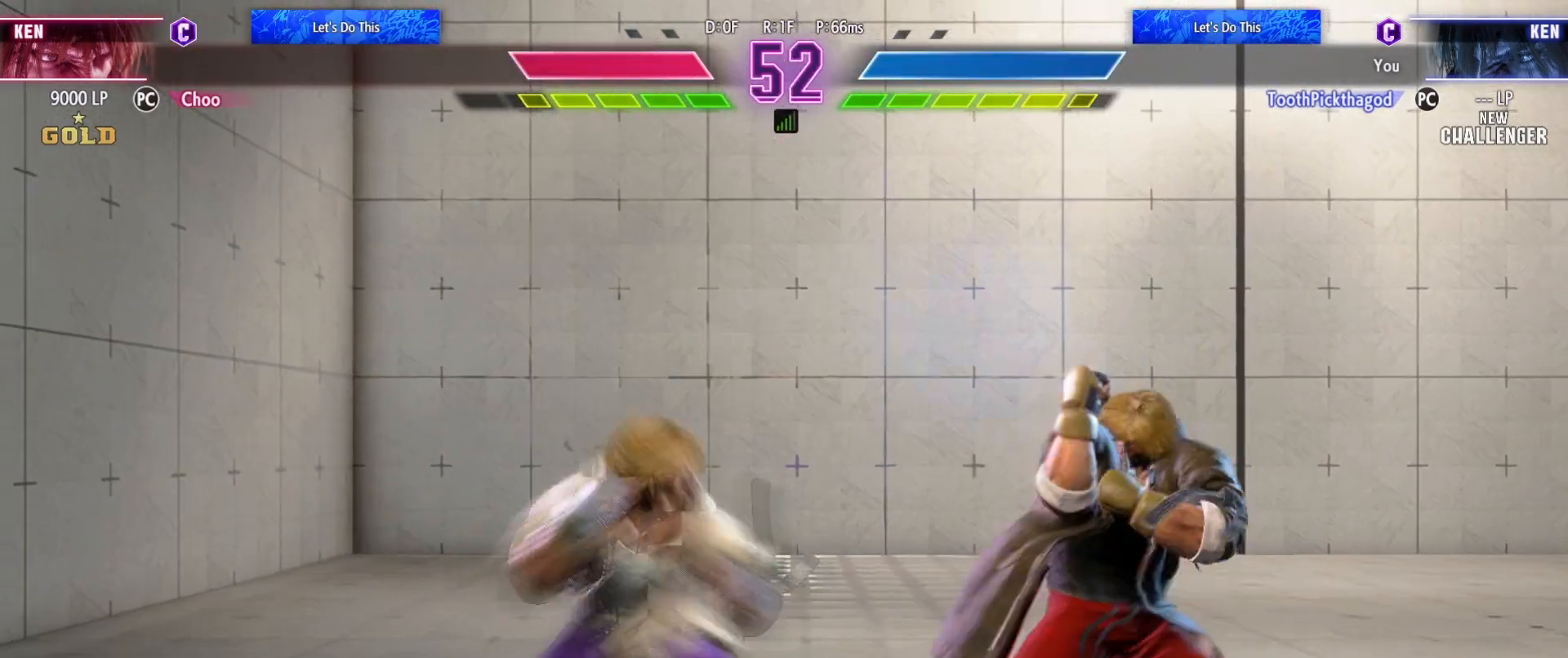
Gameplay with a controller (arcade stick); each line is a JSON object with the inputs held at the frame after it (dt_ms = milliseconds from this image to that frame). "events" lists button and stick changes between this image and that frame as [ms after this image, input, new state], when the widget could be followed in between. Not read: L3 R3.
{"dt_ms": 500, "buttons": [], "left_stick": "down", "events": [[83, "CIRCLE", "down"], [133, "CIRCLE", "up"], [200, "CIRCLE", "down"], [267, "CIRCLE", "up"]]}
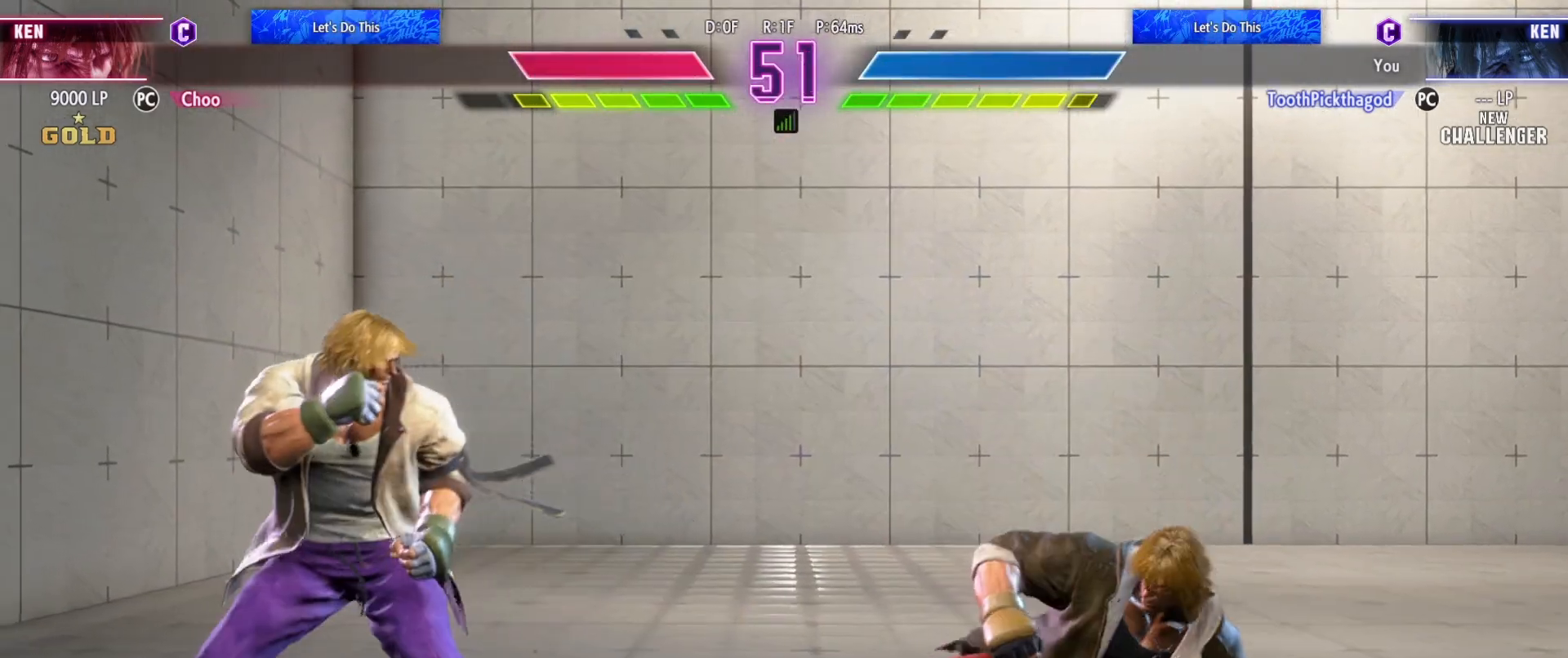
{"dt_ms": 1000, "buttons": [], "left_stick": "center"}
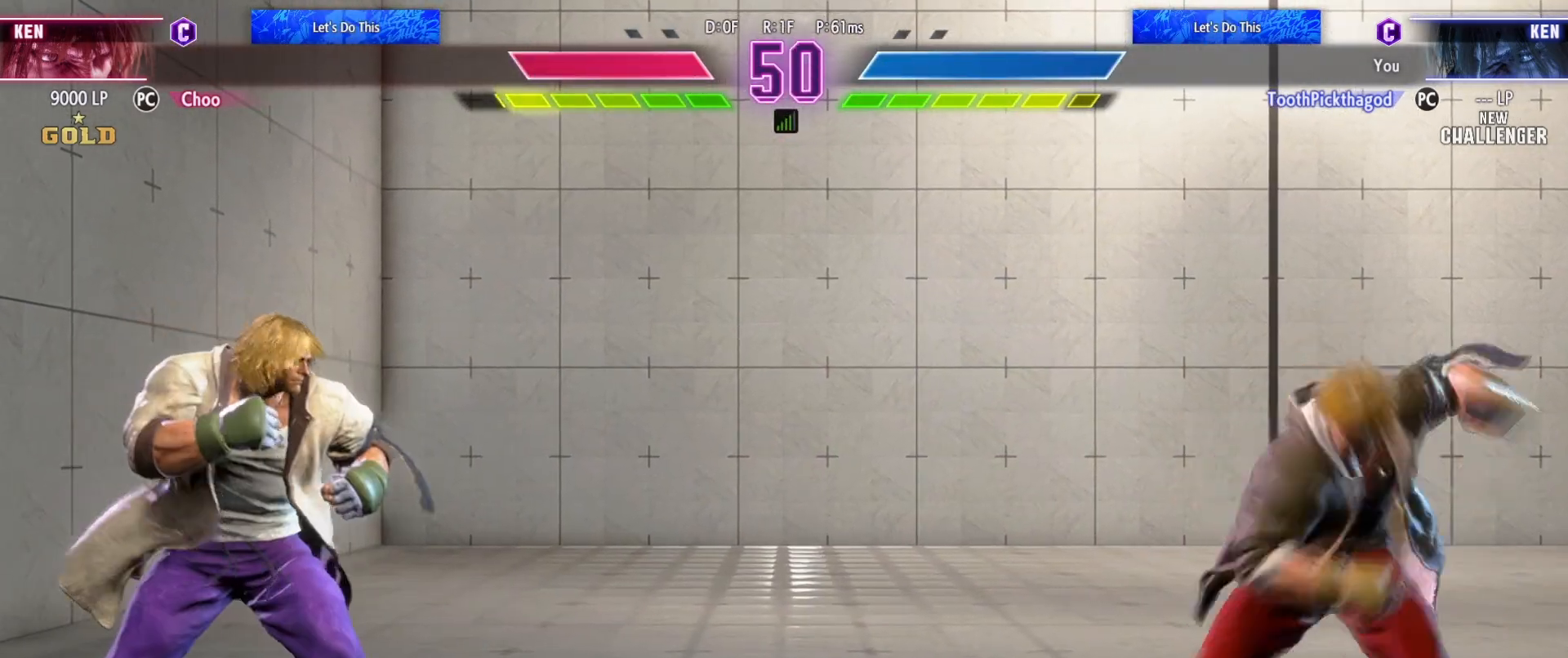
{"dt_ms": 500, "buttons": [], "left_stick": "center", "events": []}
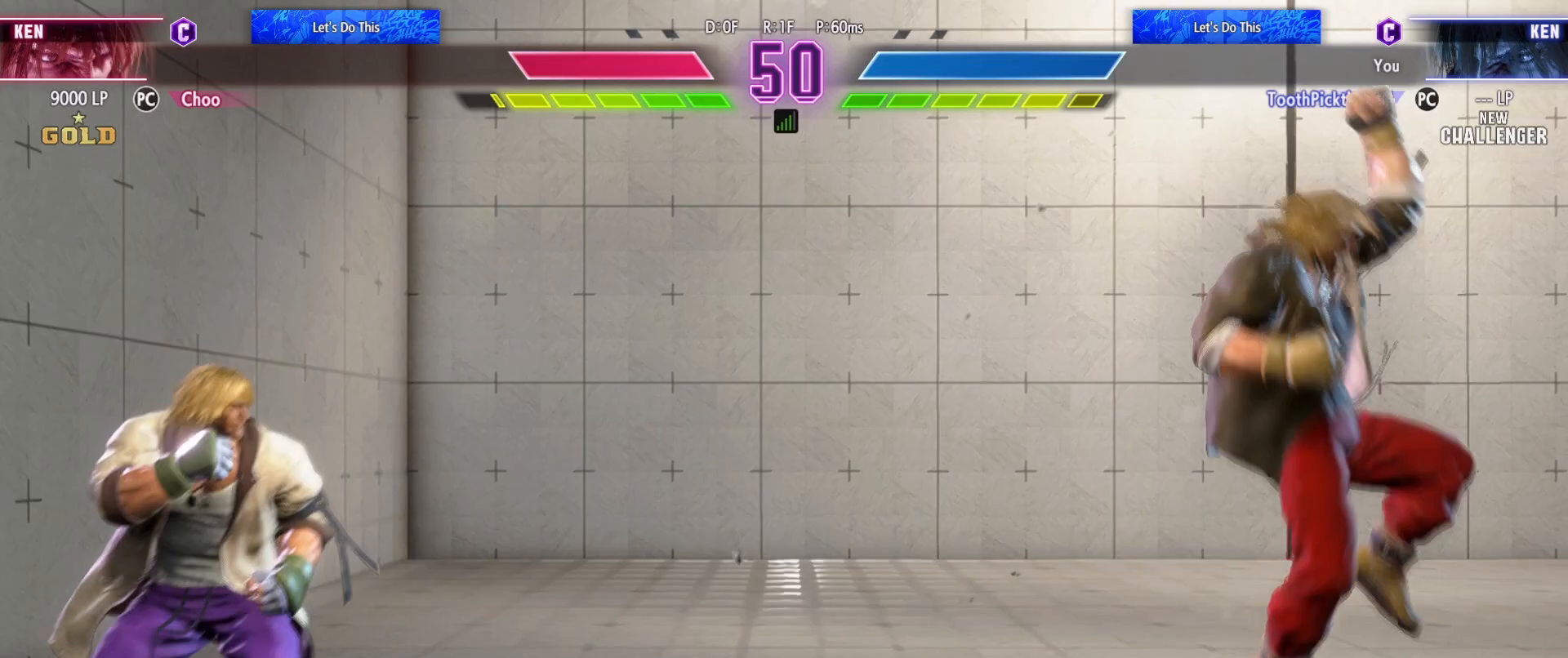
{"dt_ms": 1000, "buttons": [], "left_stick": "center", "events": [[67, "left_stick", "down"], [150, "left_stick", "left"], [200, "SQUARE", "down"], [217, "left_stick", "center"], [250, "SQUARE", "up"]]}
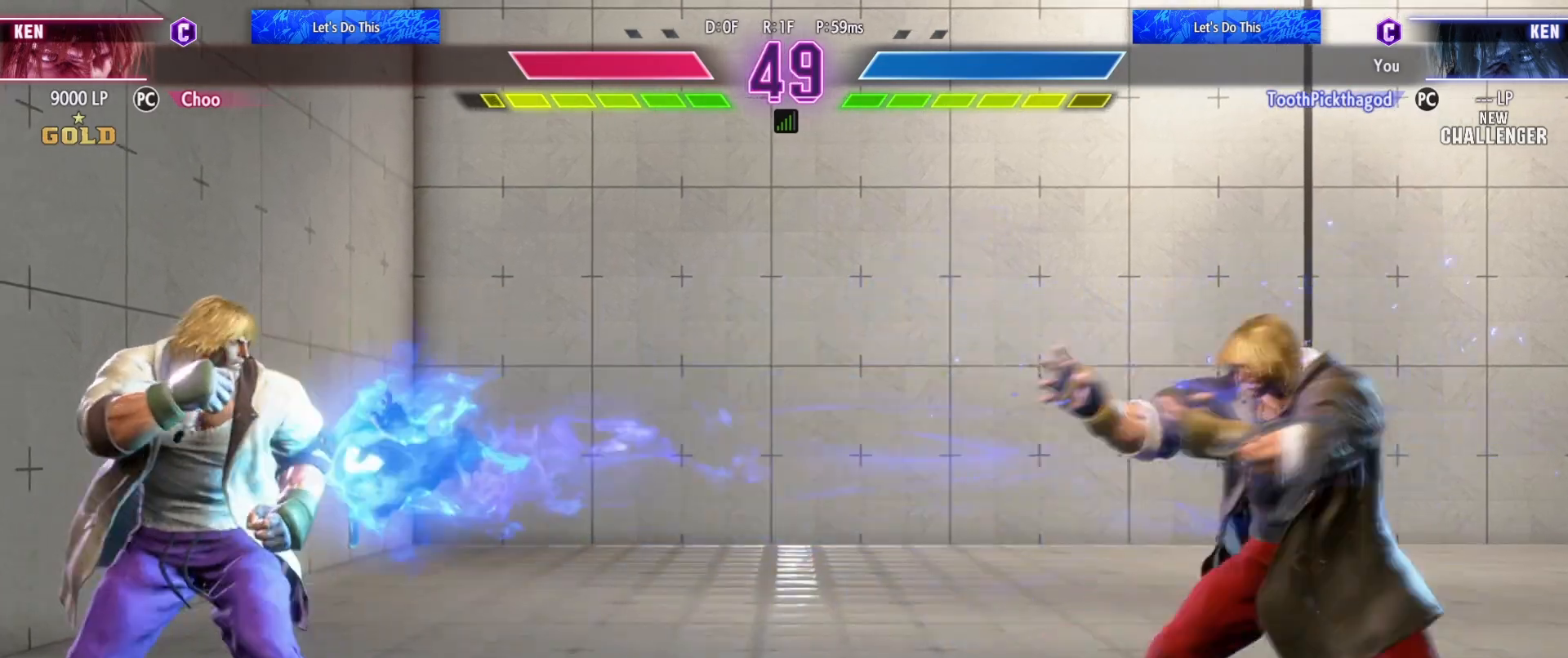
{"dt_ms": 500, "buttons": [], "left_stick": "up", "events": [[33, "left_stick", "left"], [100, "left_stick", "center"], [183, "left_stick", "left"], [383, "left_stick", "center"], [500, "left_stick", "up"]]}
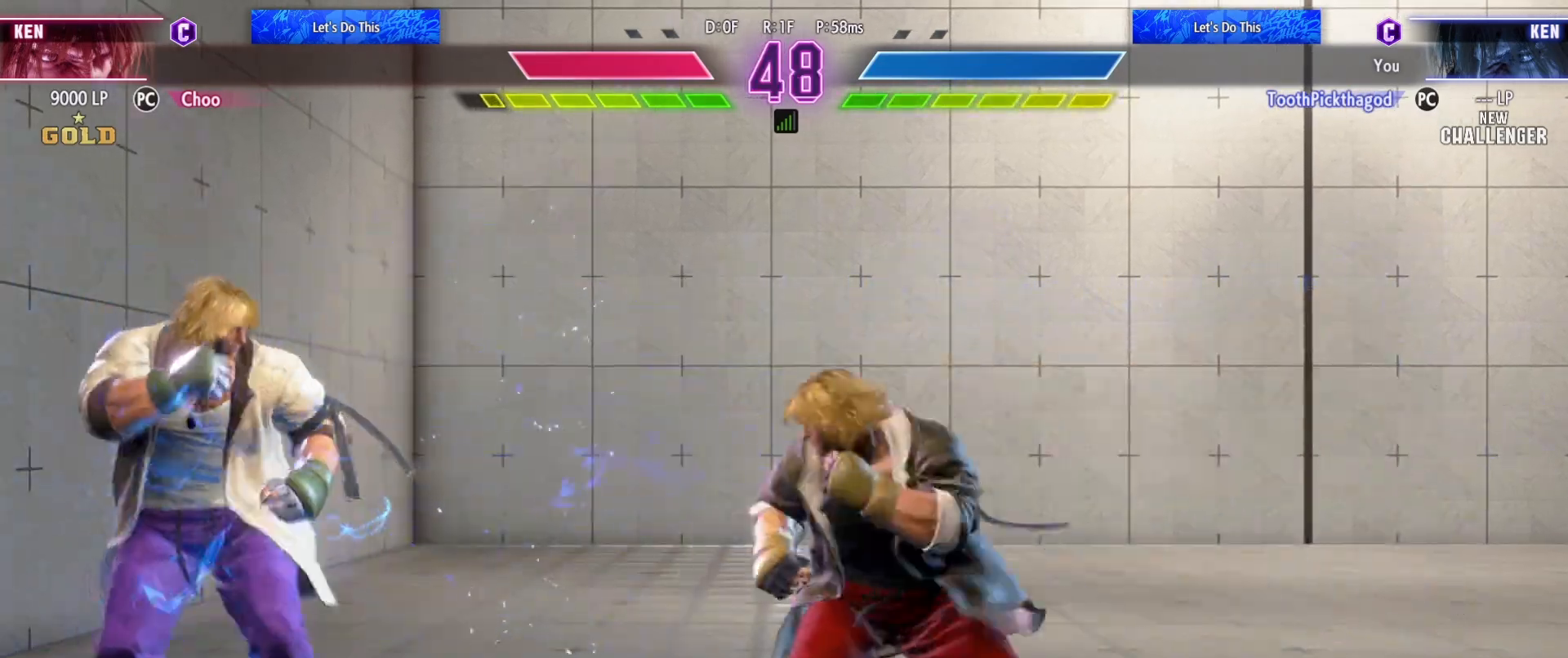
{"dt_ms": 500, "buttons": [], "left_stick": "center", "events": [[83, "left_stick", "left"], [267, "left_stick", "center"], [450, "CIRCLE", "down"], [500, "CIRCLE", "up"]]}
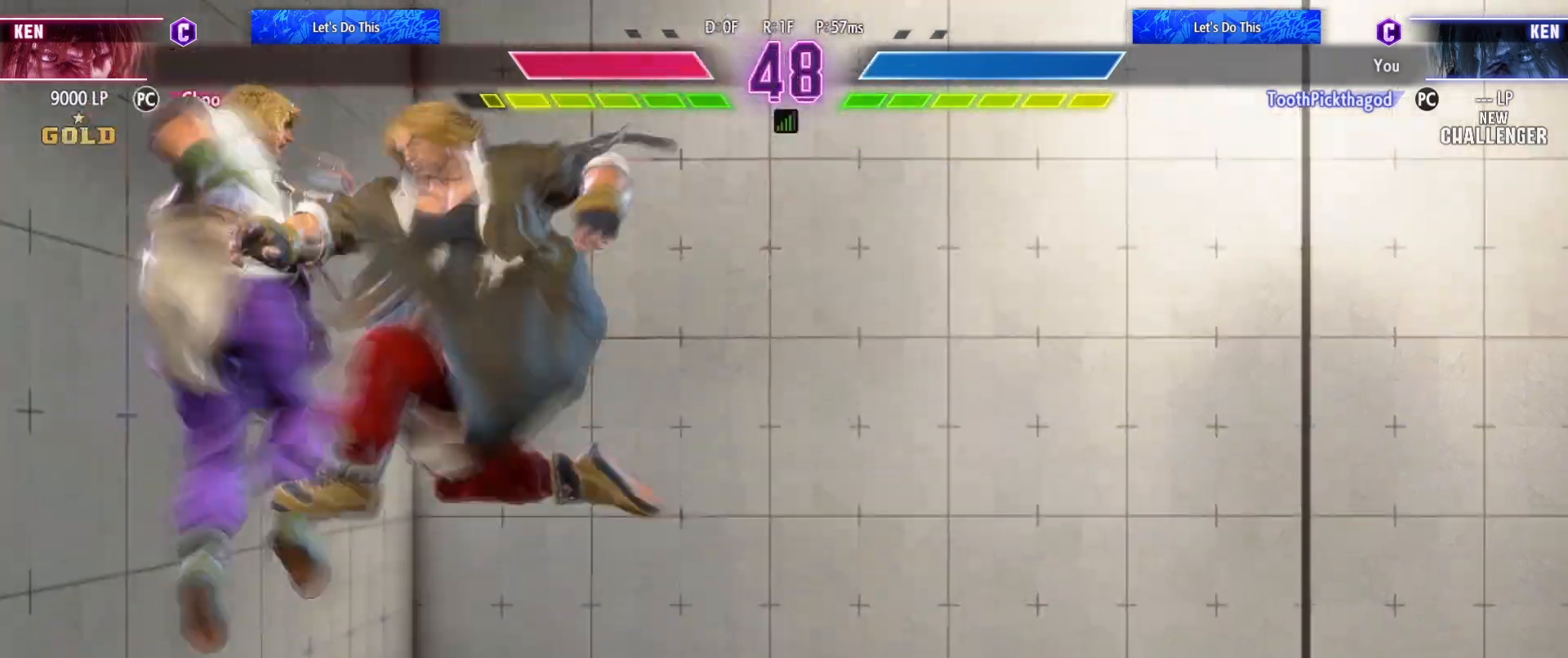
{"dt_ms": 500, "buttons": [], "left_stick": "right", "events": [[400, "left_stick", "right"]]}
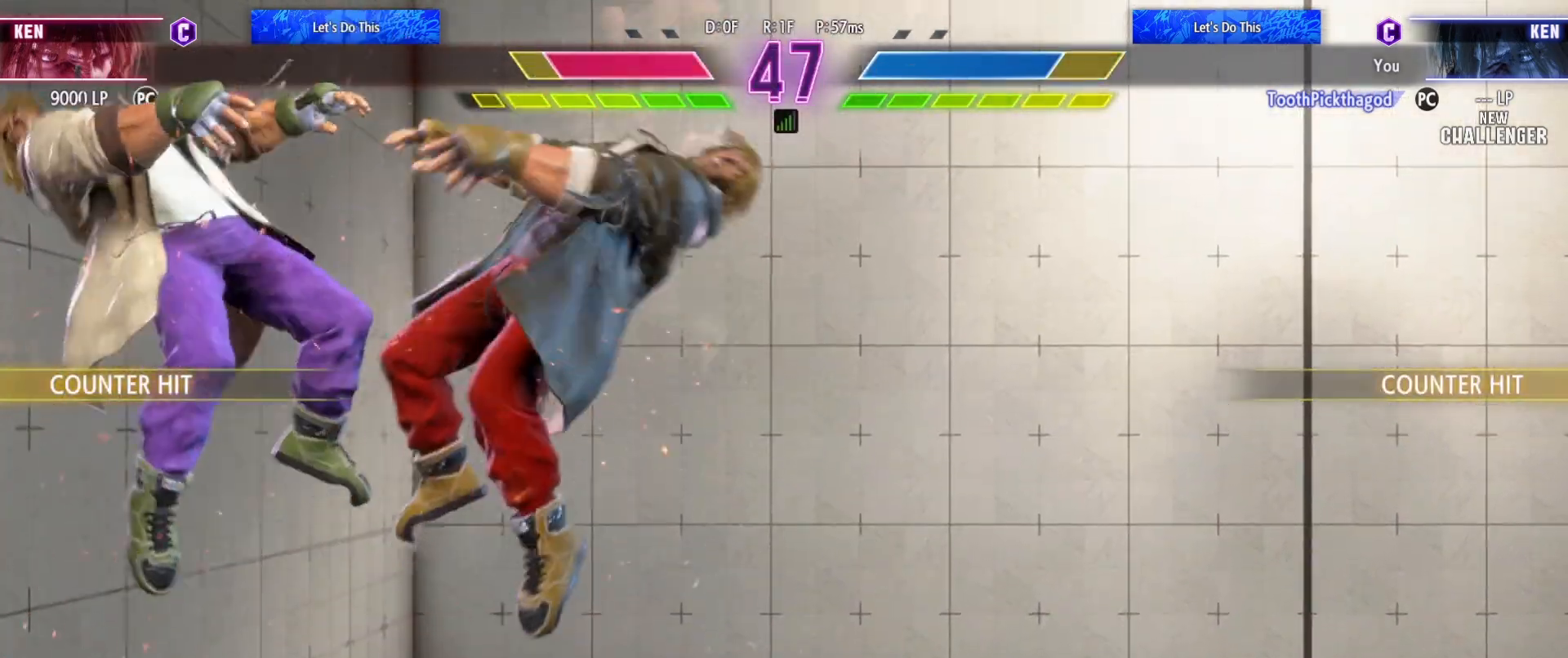
{"dt_ms": 500, "buttons": [], "left_stick": "left", "events": [[233, "left_stick", "left"]]}
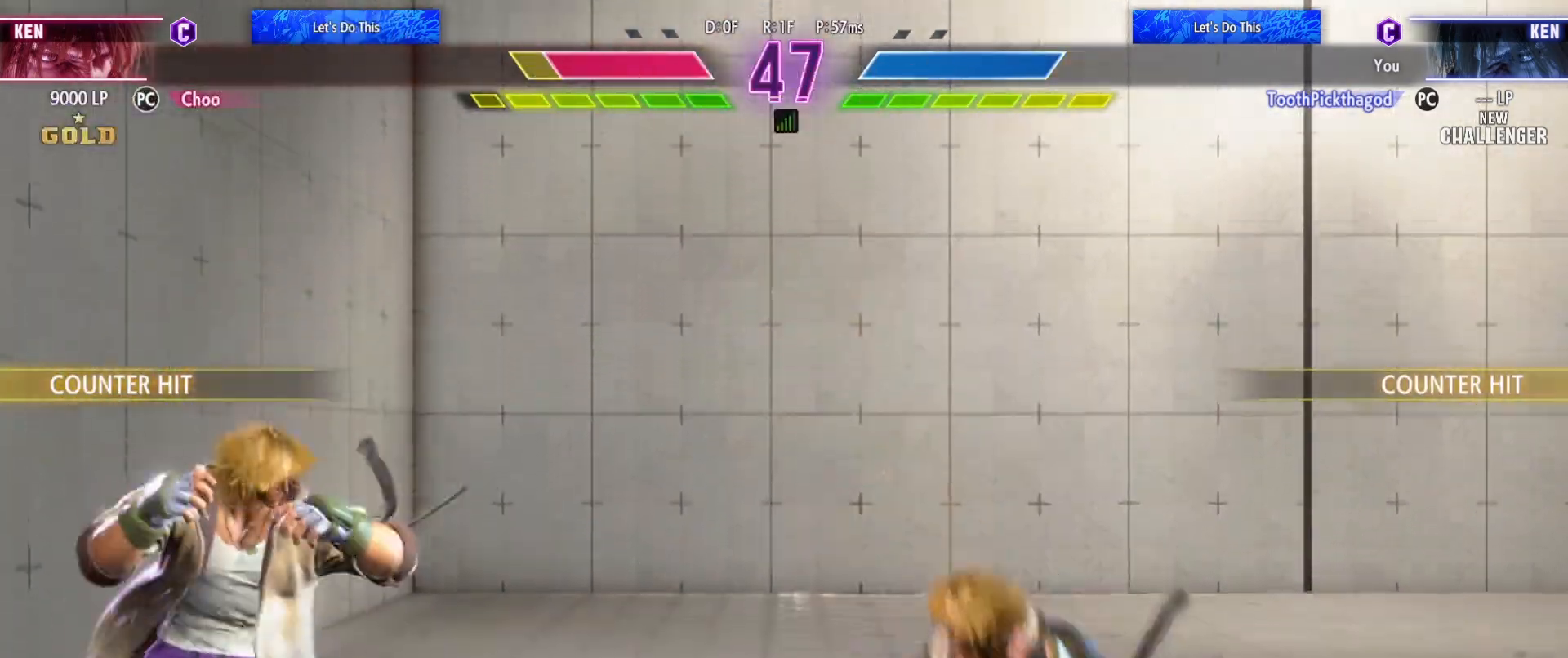
{"dt_ms": 500, "buttons": [], "left_stick": "right", "events": [[217, "left_stick", "right"]]}
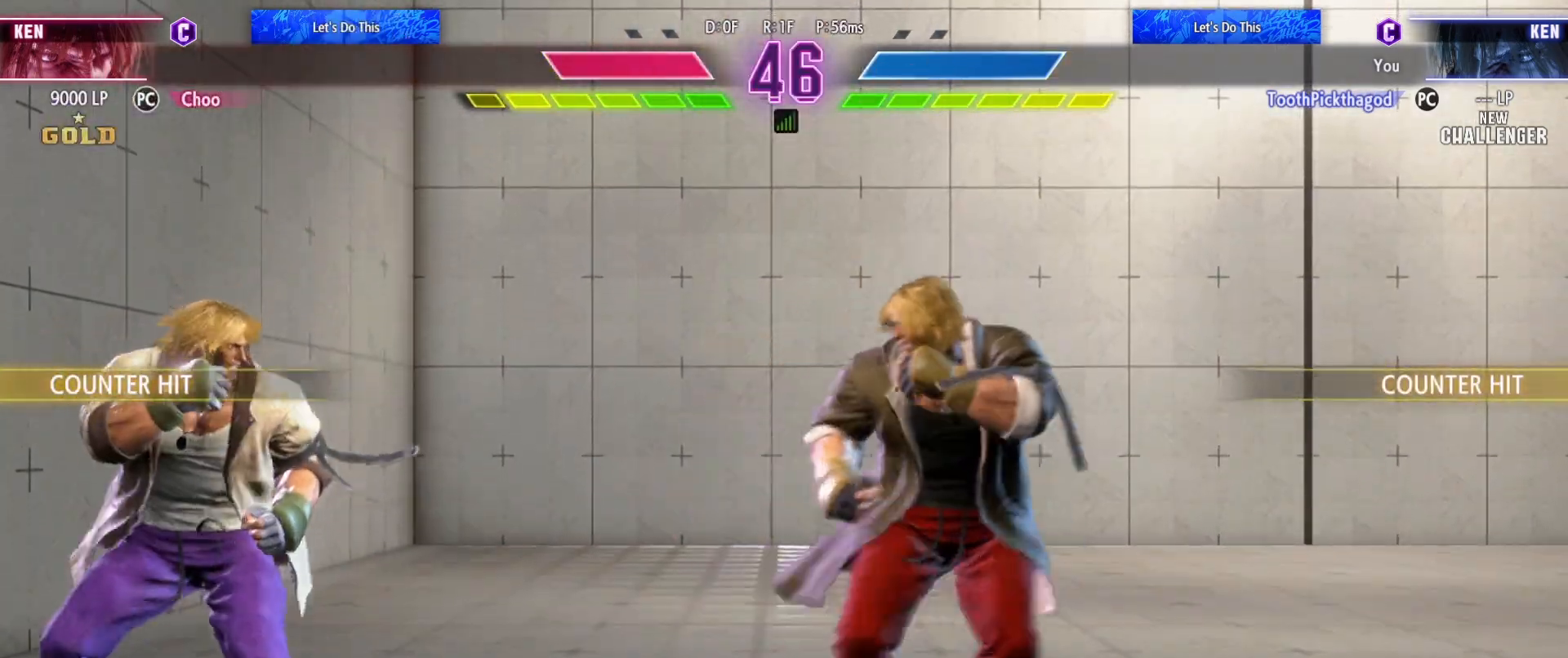
{"dt_ms": 500, "buttons": [], "left_stick": "center", "events": [[183, "left_stick", "left"], [333, "left_stick", "center"], [417, "R1", "down"], [433, "R1", "up"]]}
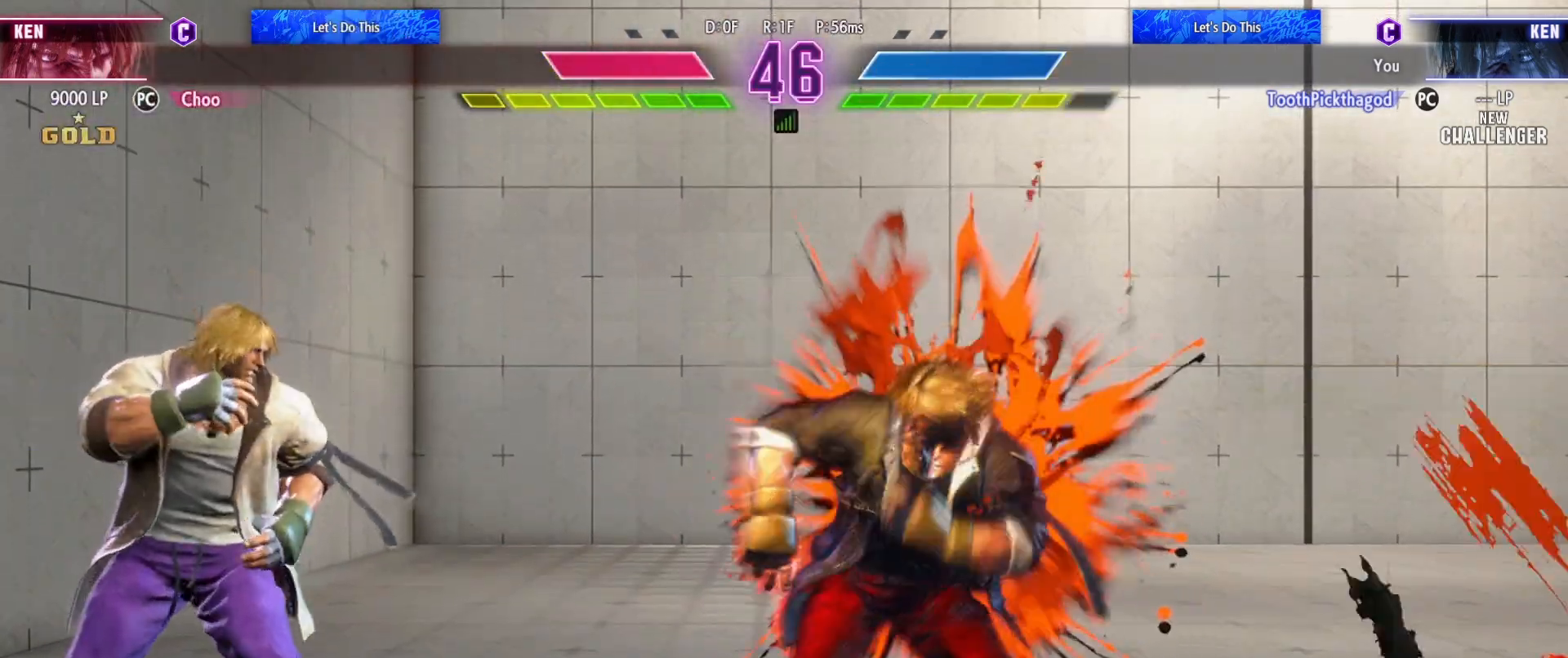
{"dt_ms": 500, "buttons": [], "left_stick": "center", "events": []}
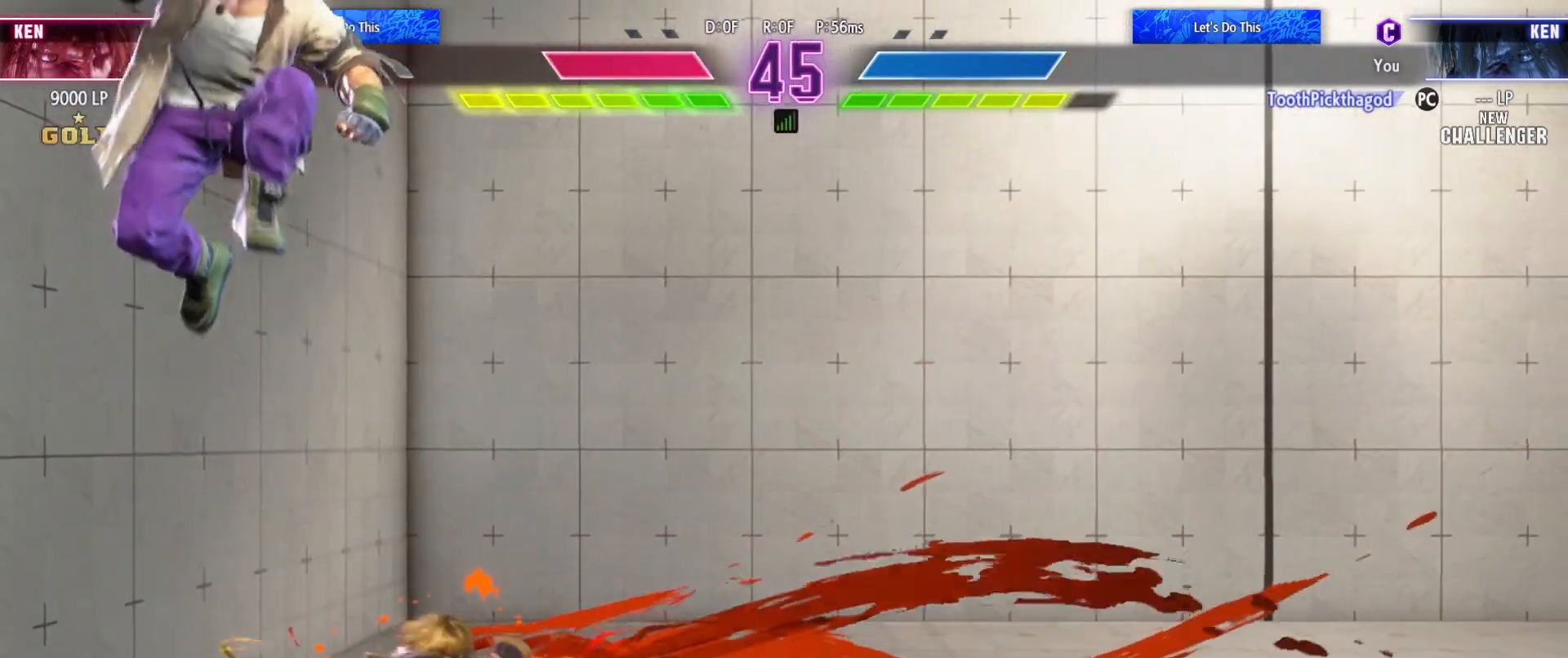
{"dt_ms": 500, "buttons": [], "left_stick": "down"}
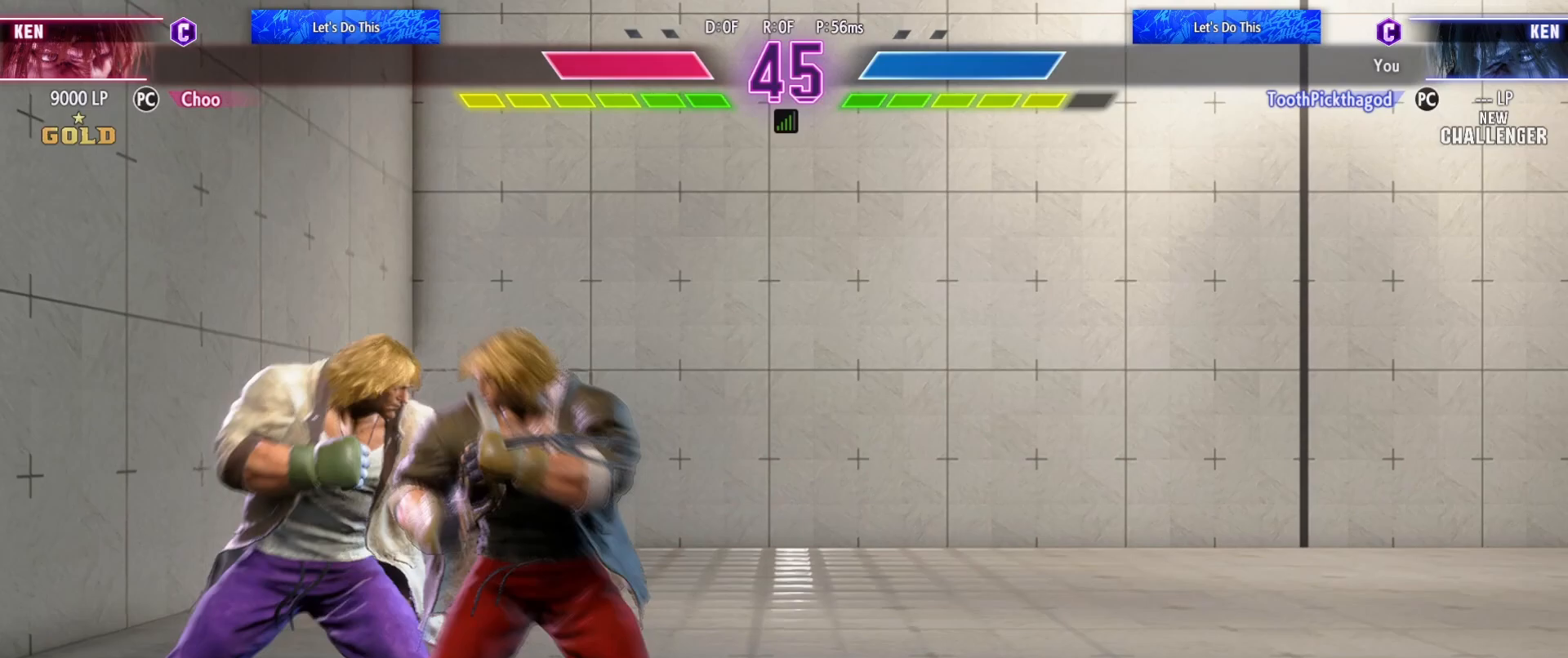
{"dt_ms": 500, "buttons": [], "left_stick": "down", "events": []}
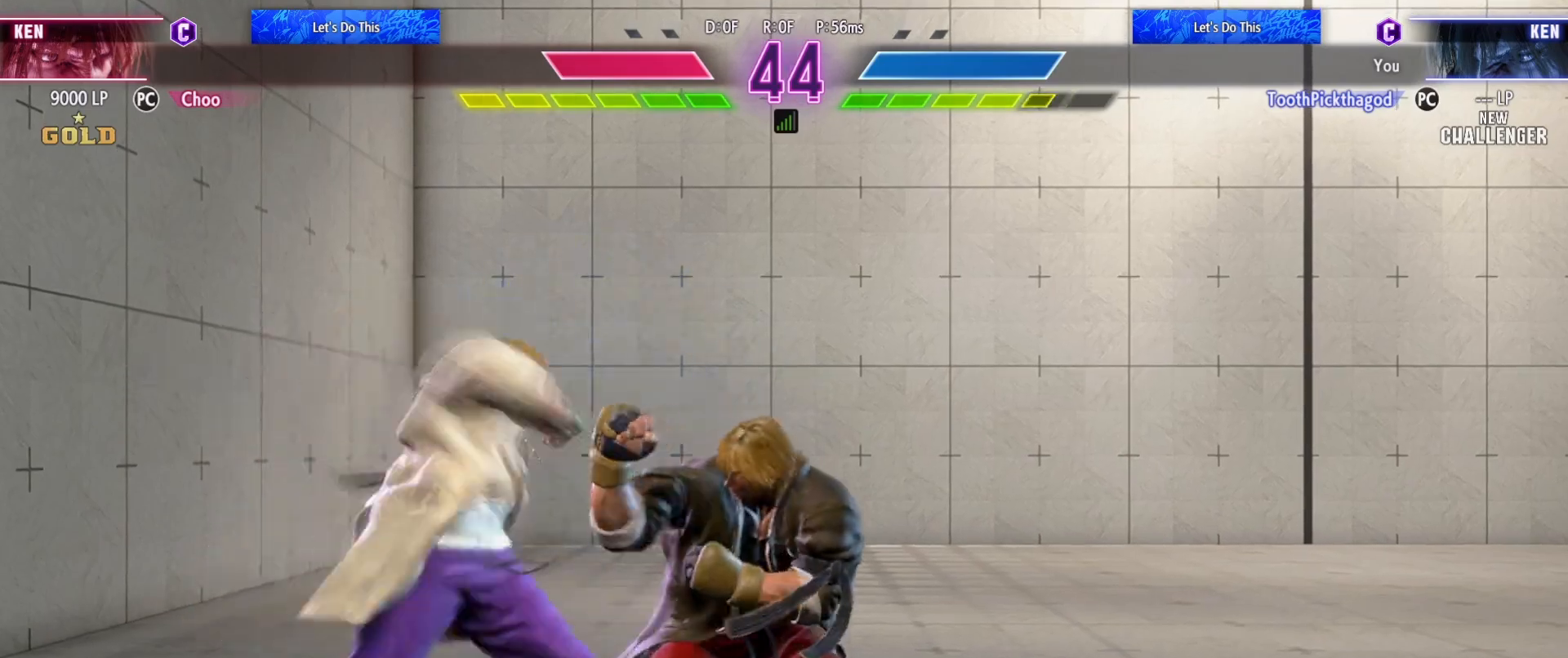
{"dt_ms": 500, "buttons": [], "left_stick": "down"}
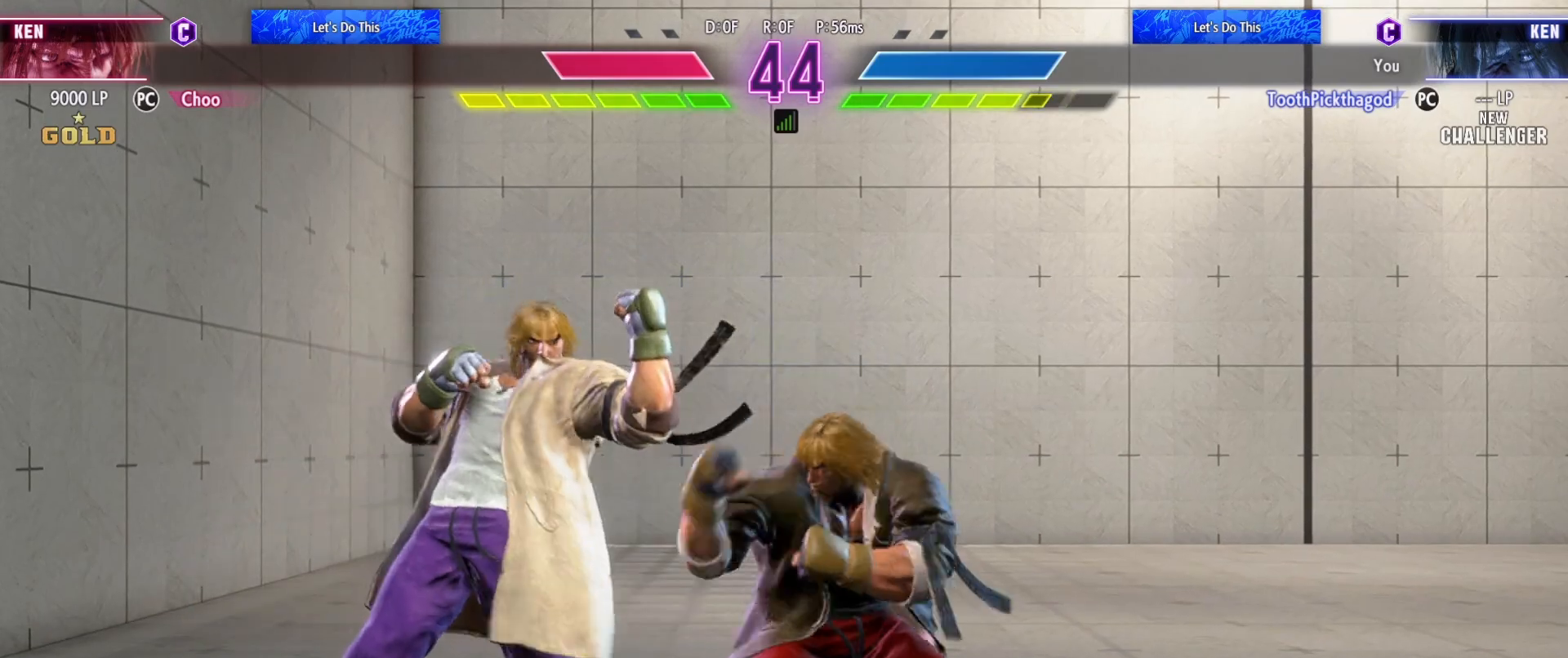
{"dt_ms": 500, "buttons": [], "left_stick": "left", "events": [[133, "left_stick", "left"], [150, "SQUARE", "down"], [283, "SQUARE", "up"], [283, "TRIANGLE", "down"], [367, "SQUARE", "down"], [400, "TRIANGLE", "up"], [450, "SQUARE", "up"]]}